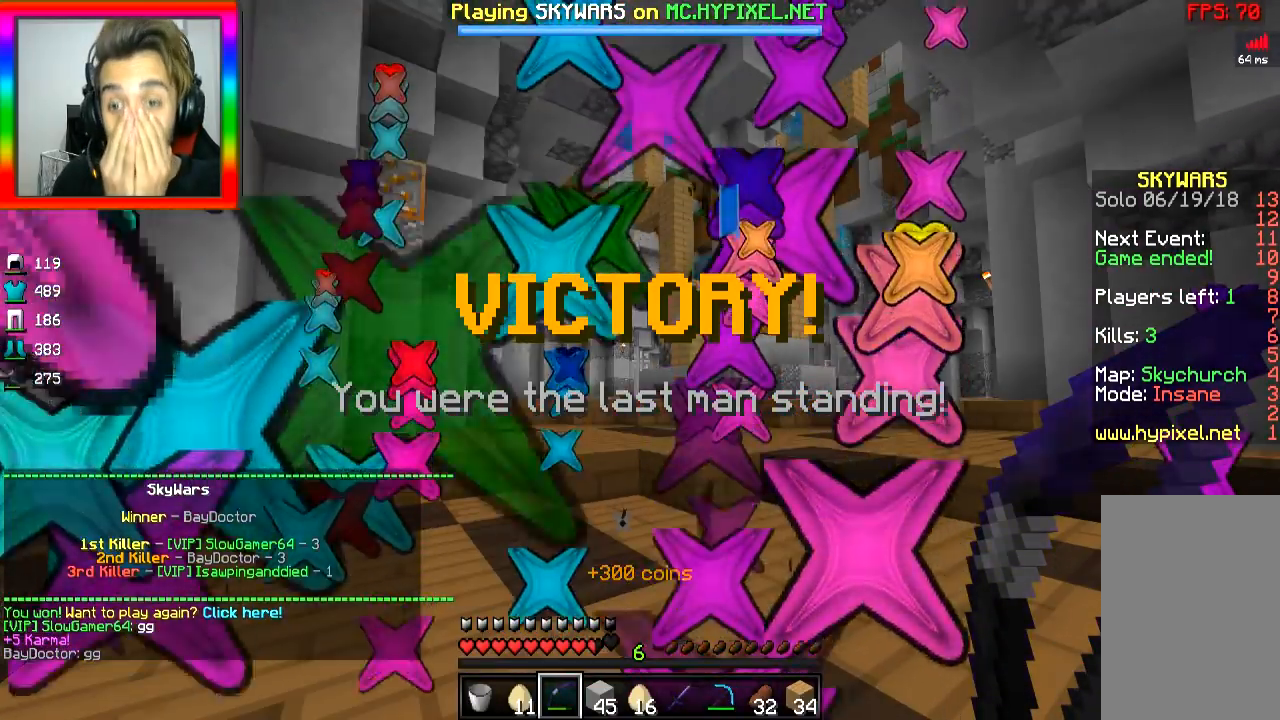
Gameplay with keyboard and mouse; each line is a JSON object with the keys and mouse buttons held at the frame after it. "events" lists presses ("down") and releases ("up") of "a", "d", "s", "space", "w", "mouse_left" and "mouse_right" between this image and that frame as [ms after this image, input, new state], when the widget could be followed in between. "mouse_left", "mouse_right" = the "left", "right" buttons of the "mouse" list. No other keys are recorded. Fast repeated clicks can show as one long hold. Mouse movement is not recorded.
{"keys": [], "mouse": [], "events": []}
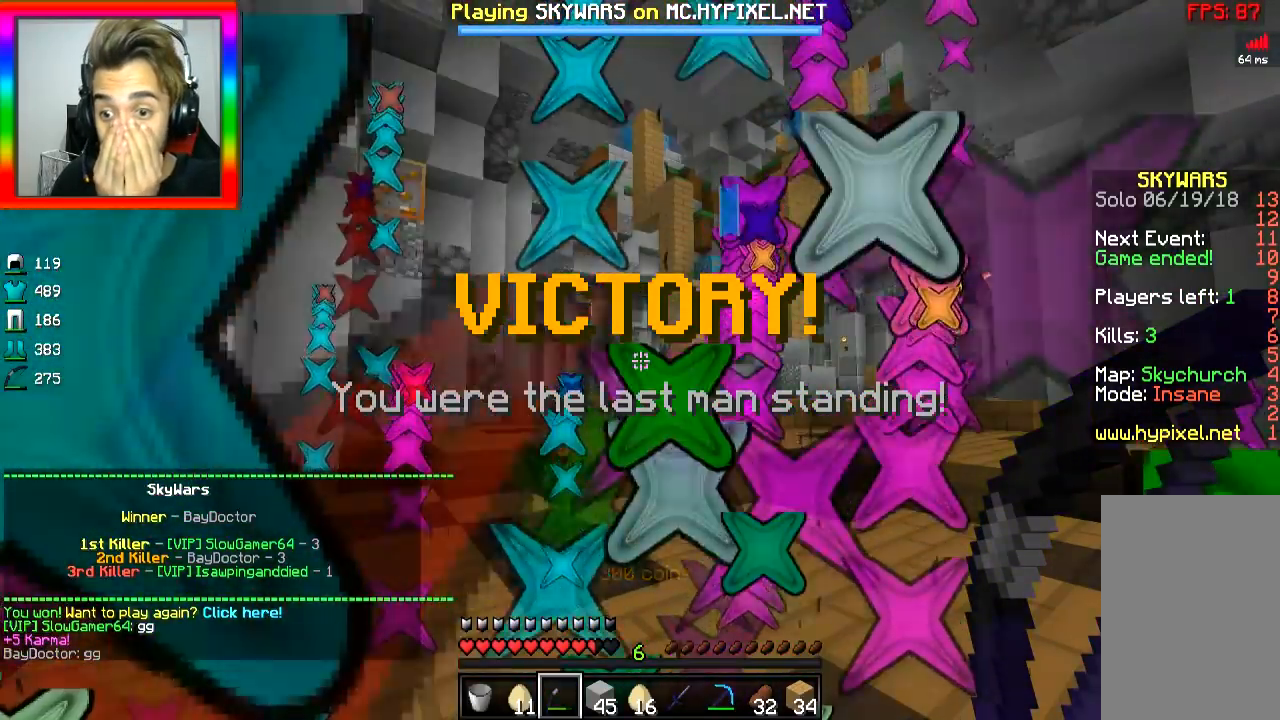
{"keys": ["a", "w"], "mouse": ["left", "right"], "events": [[117, "a", "down"], [117, "mouse_left", "down"], [117, "mouse_right", "down"], [117, "w", "down"], [234, "mouse_right", "up"], [267, "mouse_right", "down"]]}
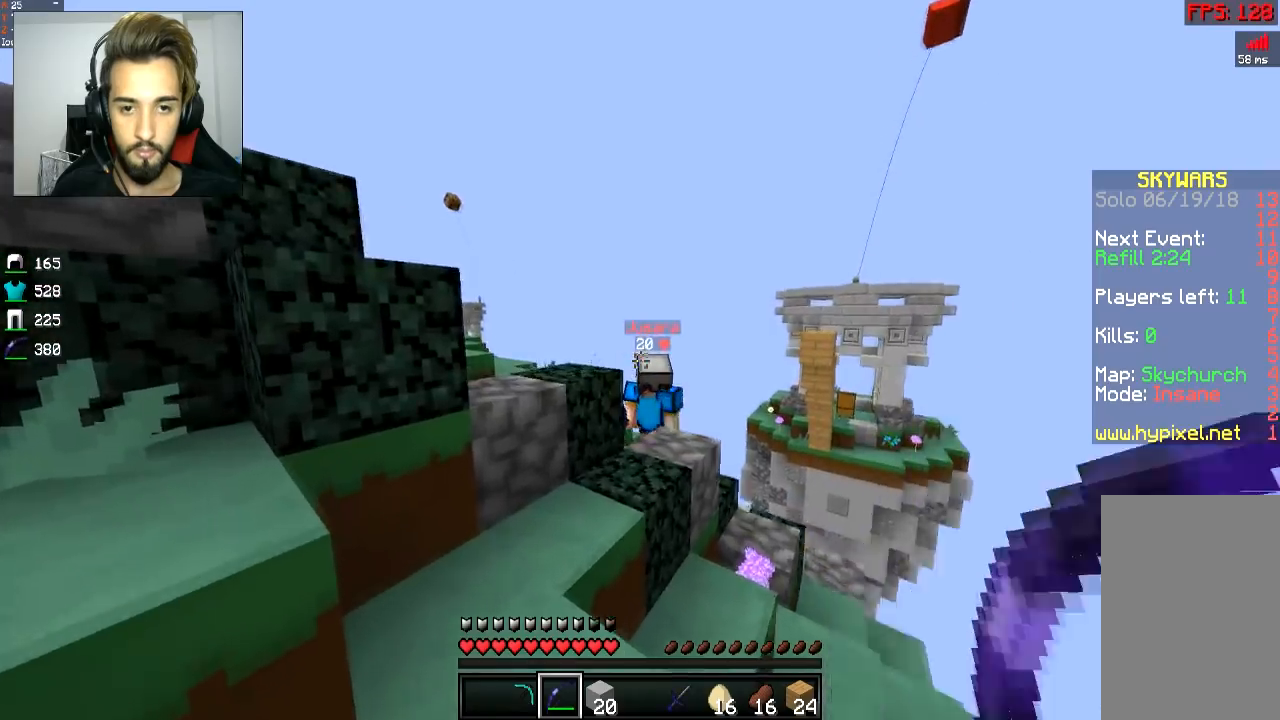
{"keys": ["d"], "mouse": ["left"], "events": [[33, "w", "up"], [133, "a", "up"], [133, "d", "down"], [483, "mouse_right", "up"]]}
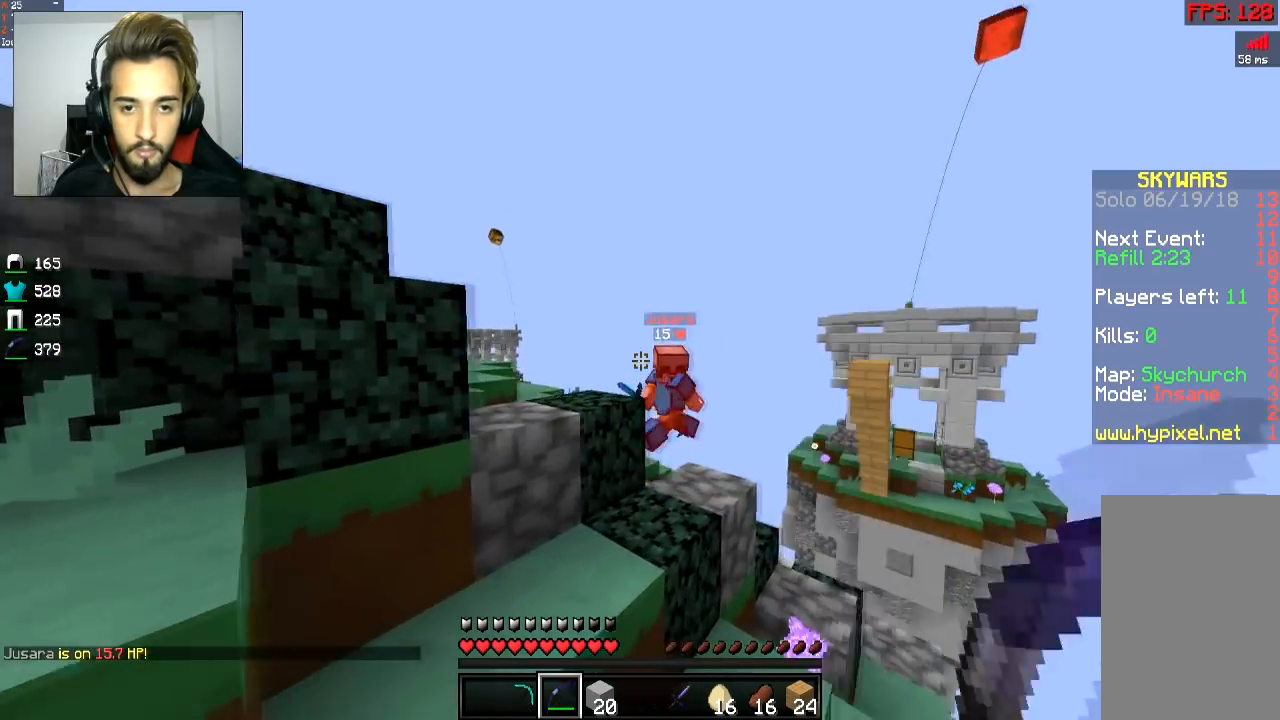
{"keys": ["a", "w"], "mouse": ["left", "right"], "events": [[83, "a", "down"], [83, "d", "up"], [83, "mouse_right", "down"], [184, "w", "down"]]}
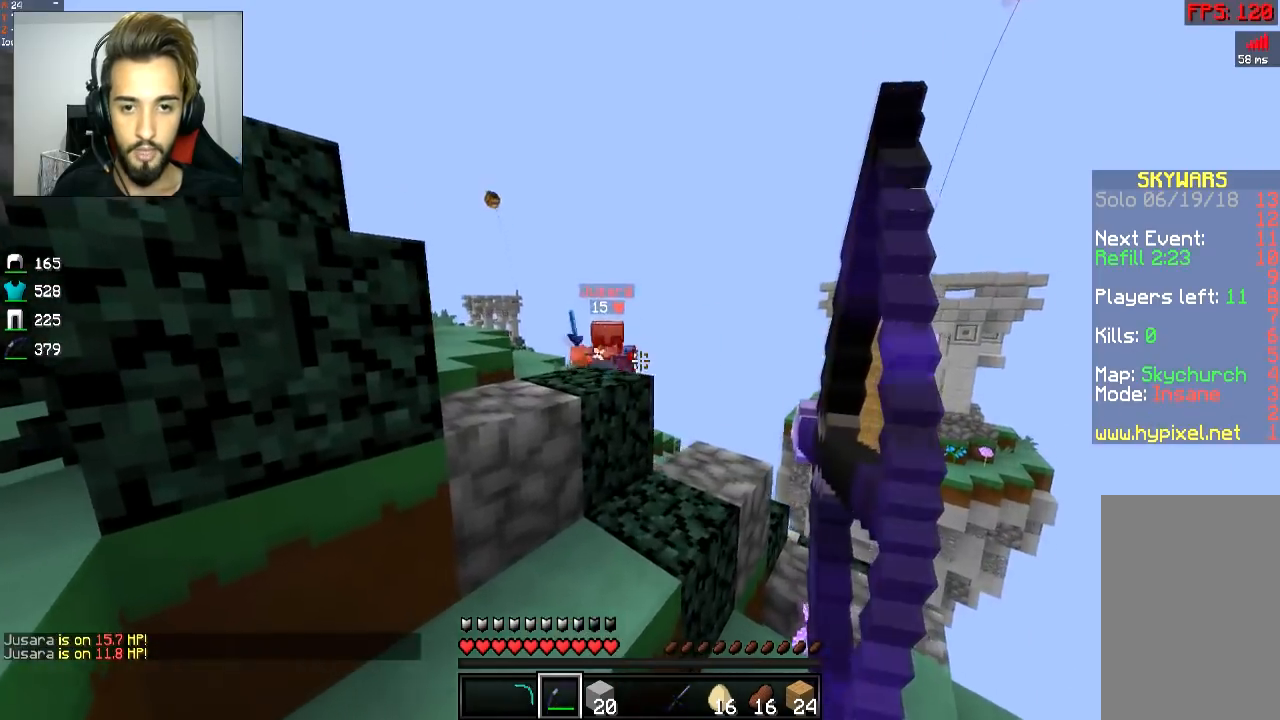
{"keys": ["d", "w"], "mouse": ["left", "right"], "events": [[283, "a", "up"], [333, "d", "down"], [333, "mouse_right", "up"], [383, "mouse_right", "down"]]}
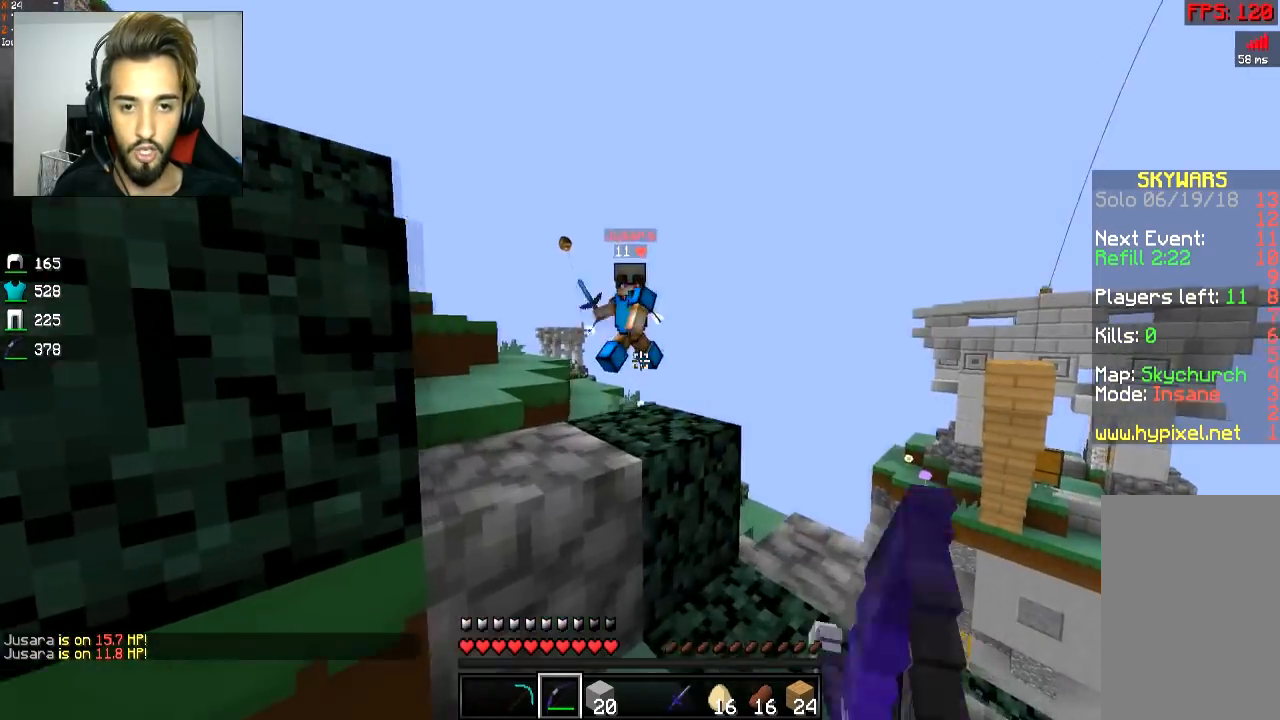
{"keys": ["a", "w"], "mouse": ["left", "right"], "events": [[484, "a", "down"], [484, "d", "up"]]}
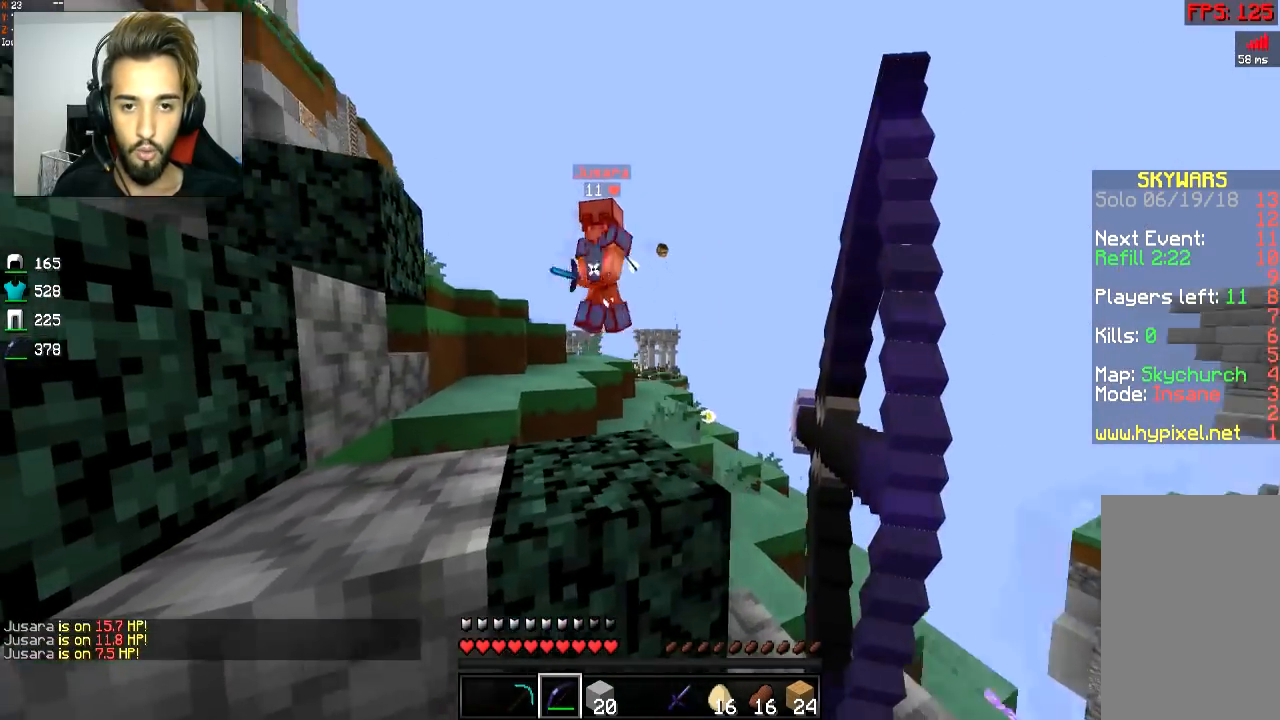
{"keys": ["a", "s"], "mouse": ["left", "right"], "events": [[183, "mouse_right", "up"], [233, "mouse_right", "down"], [283, "w", "up"], [483, "s", "down"]]}
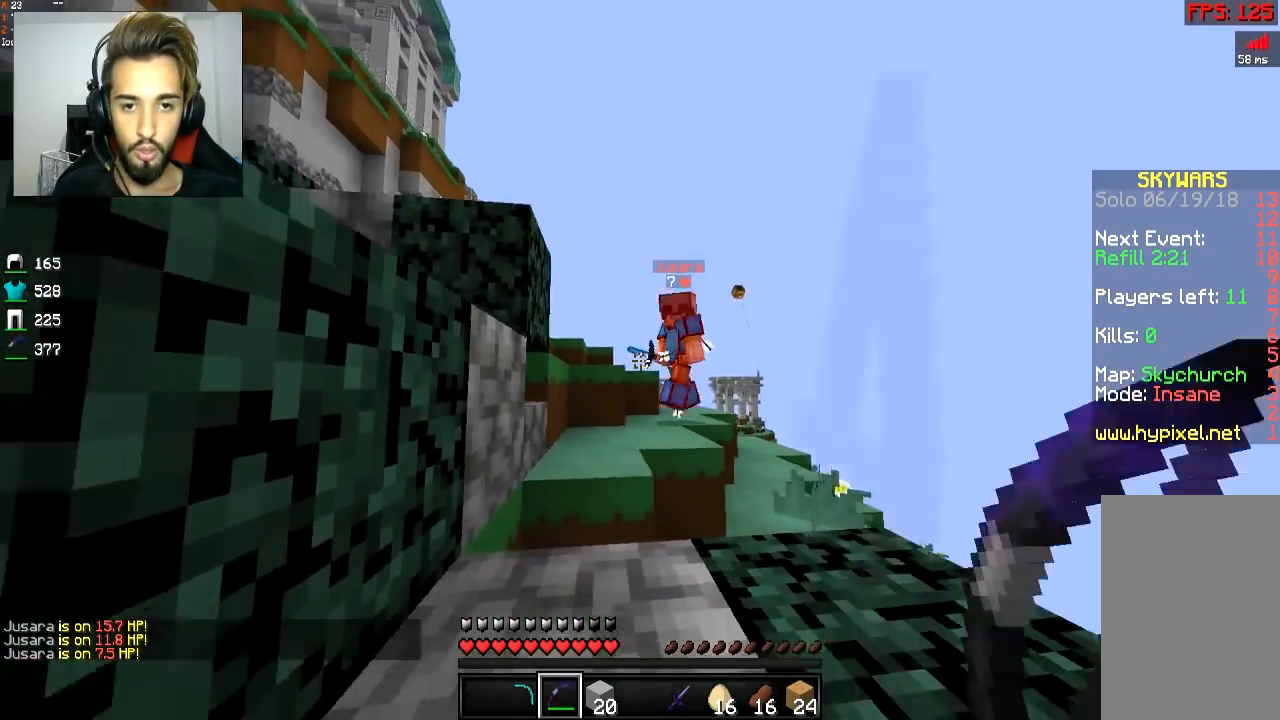
{"keys": ["d", "space", "w"], "mouse": ["left", "right"], "events": [[50, "a", "up"], [100, "d", "down"], [201, "s", "up"], [401, "w", "down"], [501, "space", "down"]]}
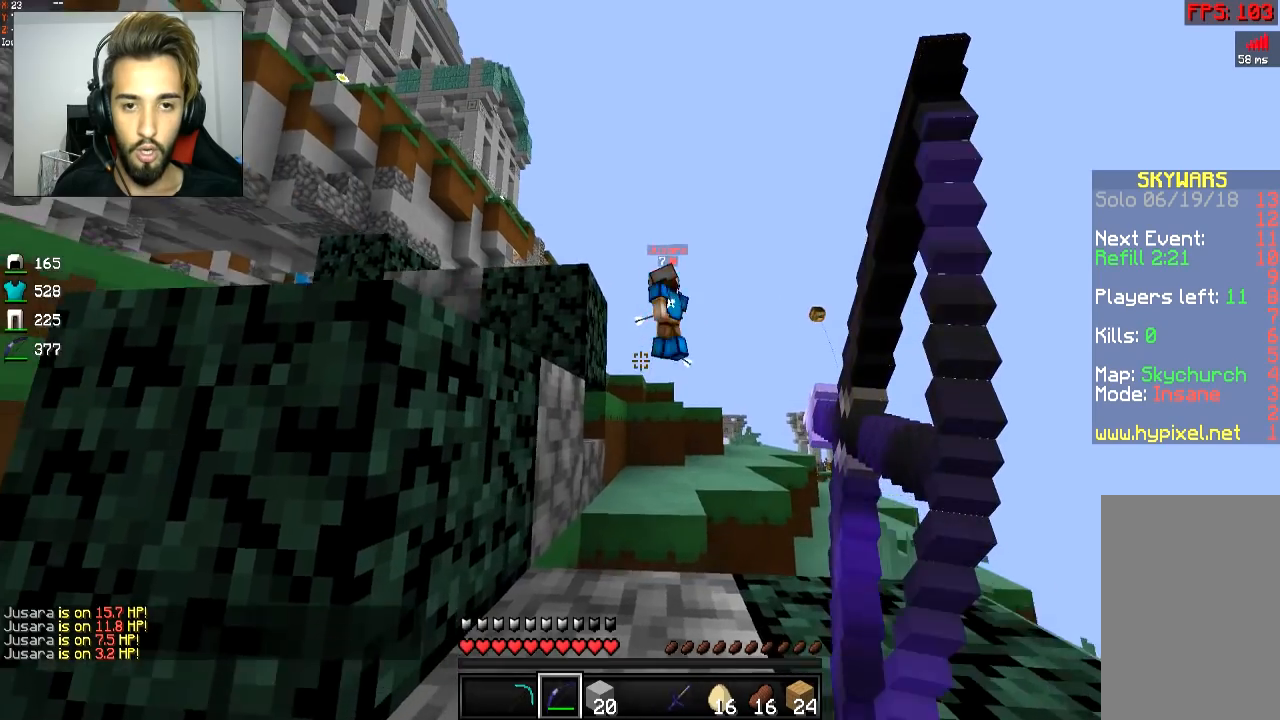
{"keys": ["d", "w"], "mouse": ["left", "right"], "events": [[150, "space", "up"], [200, "mouse_right", "up"], [233, "mouse_right", "down"]]}
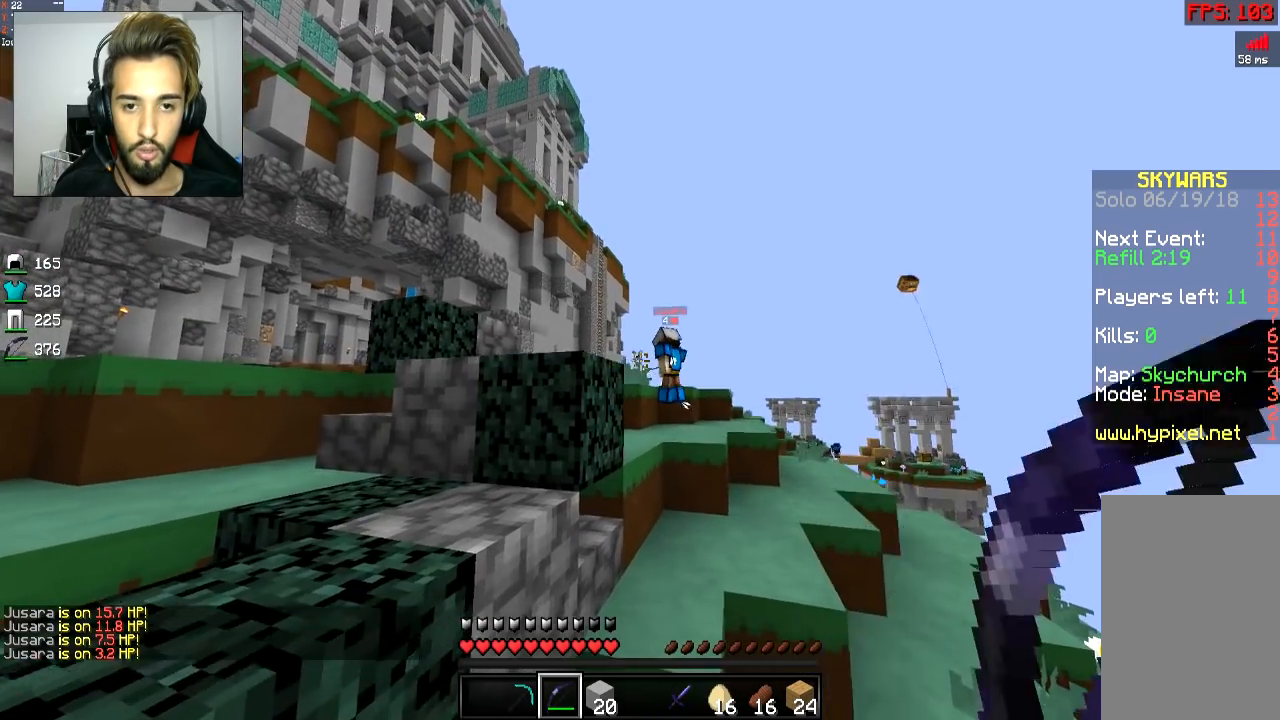
{"keys": ["a", "space", "w"], "mouse": ["left", "right"], "events": [[251, "a", "down"], [251, "d", "up"], [351, "space", "down"]]}
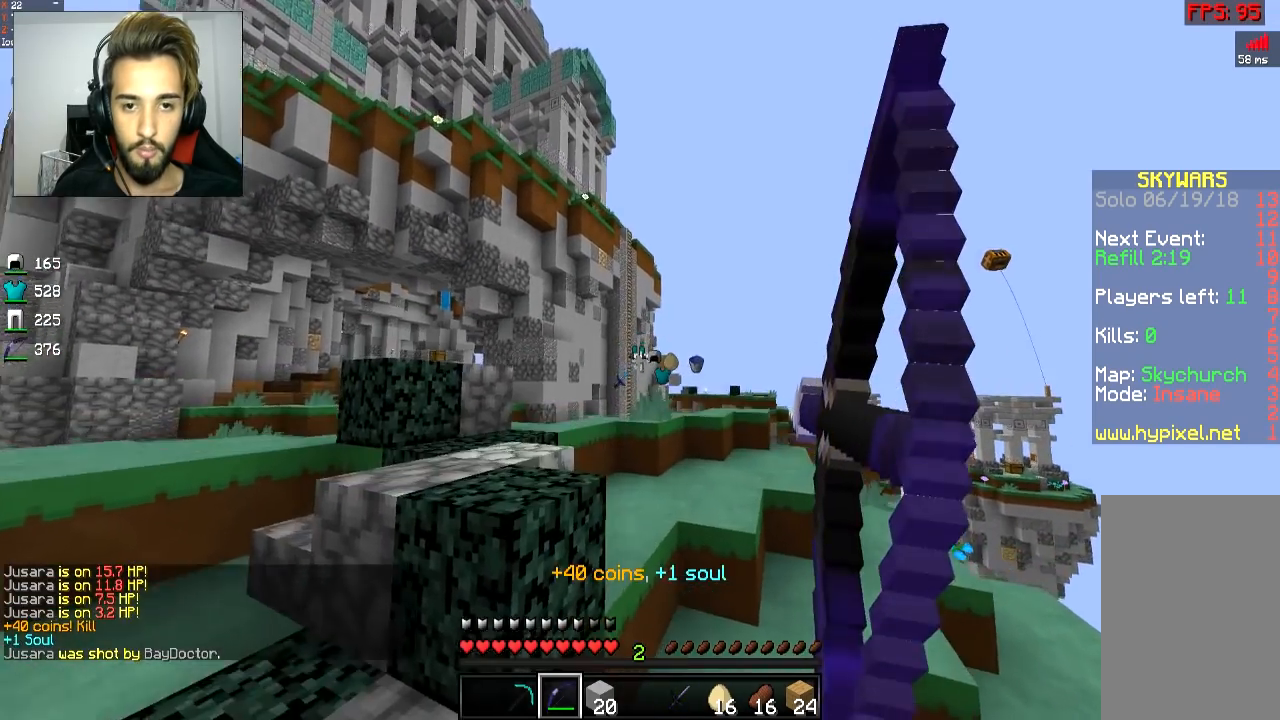
{"keys": ["space", "w"], "mouse": [], "events": [[50, "a", "up"], [50, "d", "down"], [50, "space", "up"], [100, "mouse_left", "up"], [100, "mouse_right", "up"], [350, "space", "down"], [500, "d", "up"]]}
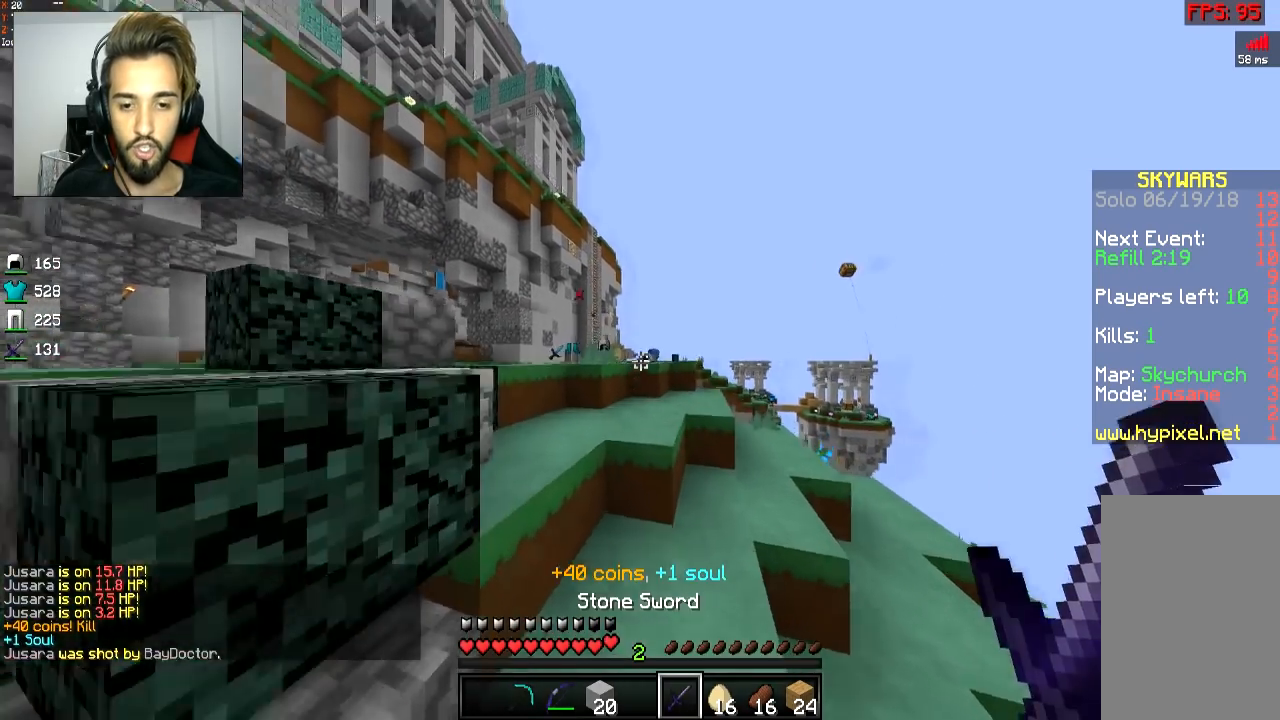
{"keys": ["w"], "mouse": [], "events": [[451, "space", "up"]]}
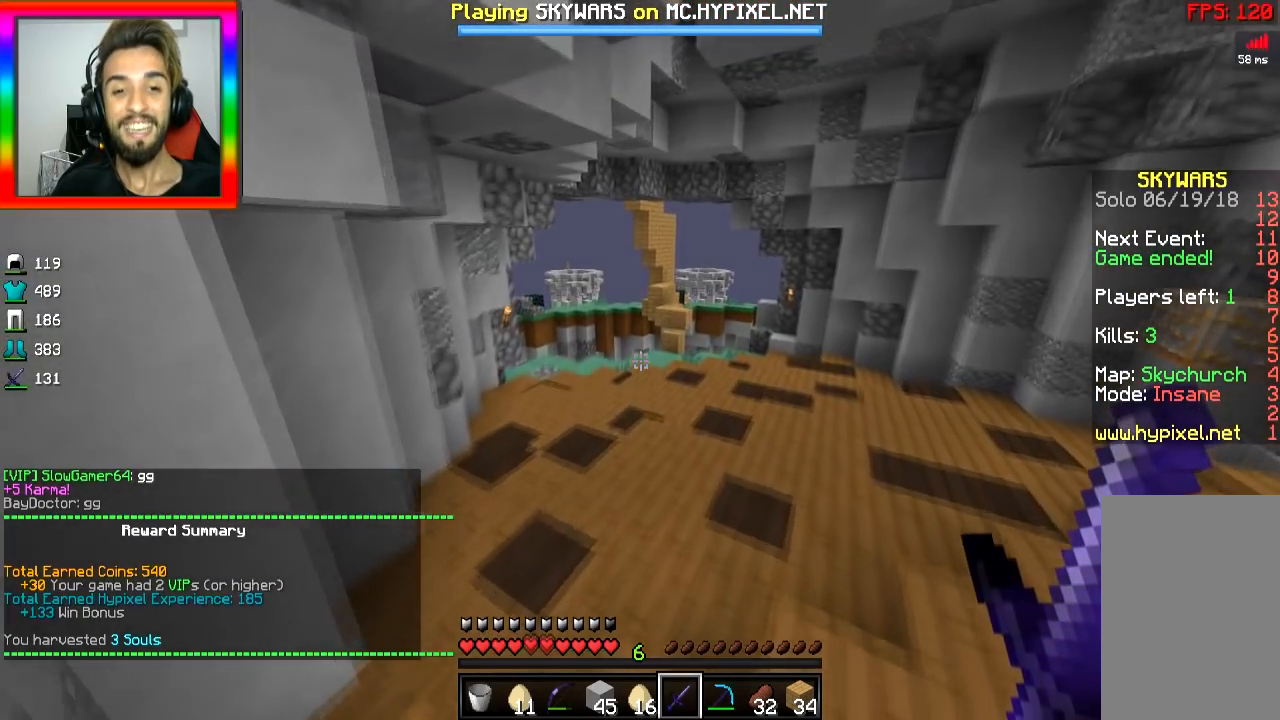
{"keys": [], "mouse": [], "events": [[417, "w", "up"]]}
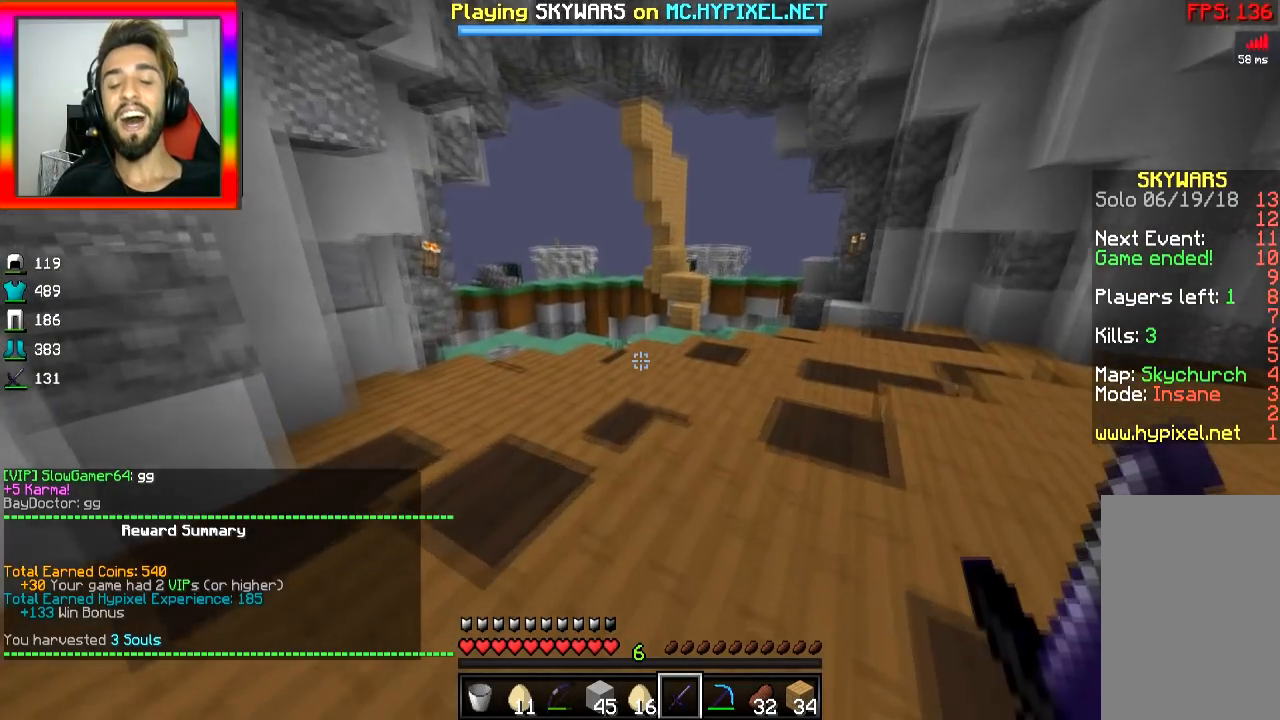
{"keys": [], "mouse": [], "events": []}
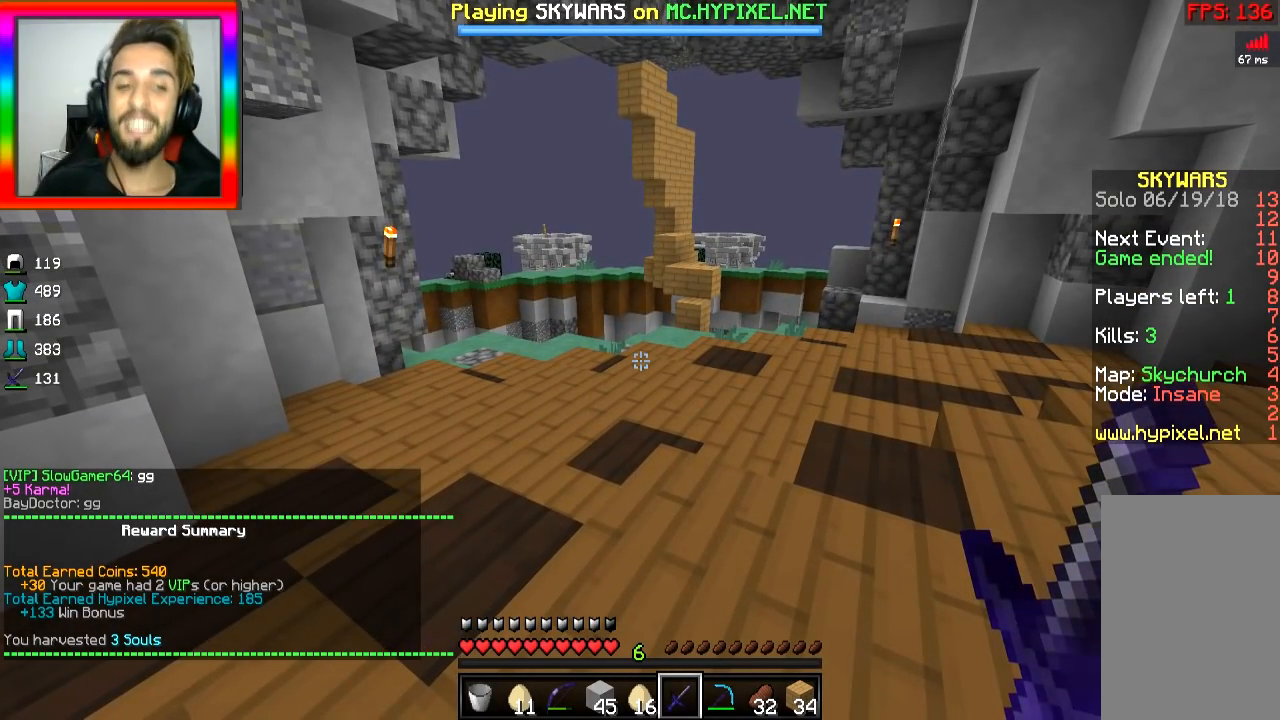
{"keys": [], "mouse": [], "events": []}
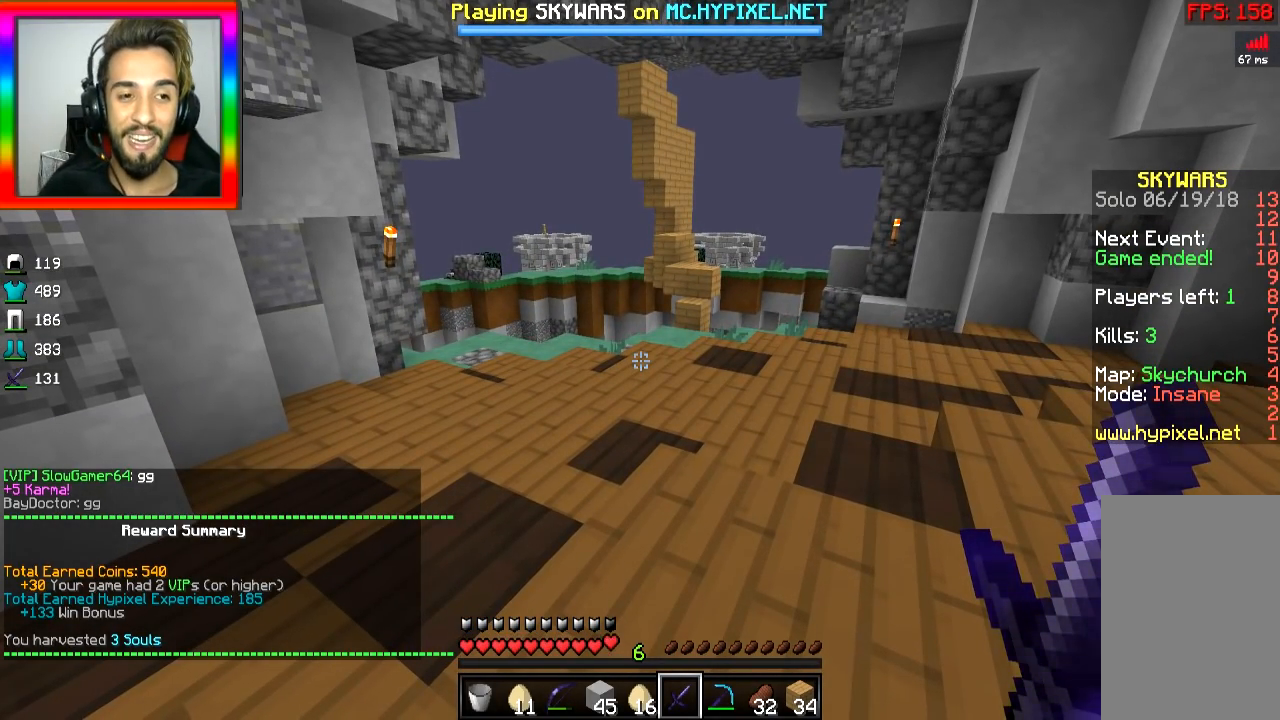
{"keys": [], "mouse": [], "events": []}
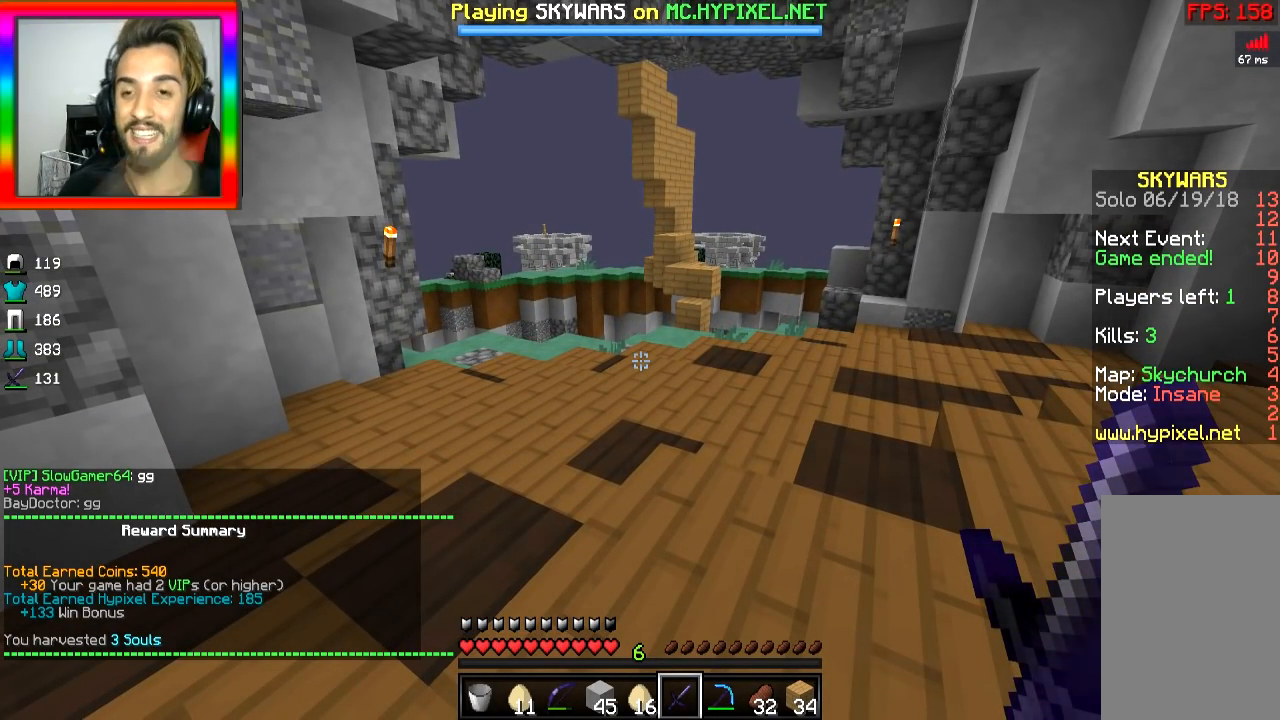
{"keys": [], "mouse": [], "events": []}
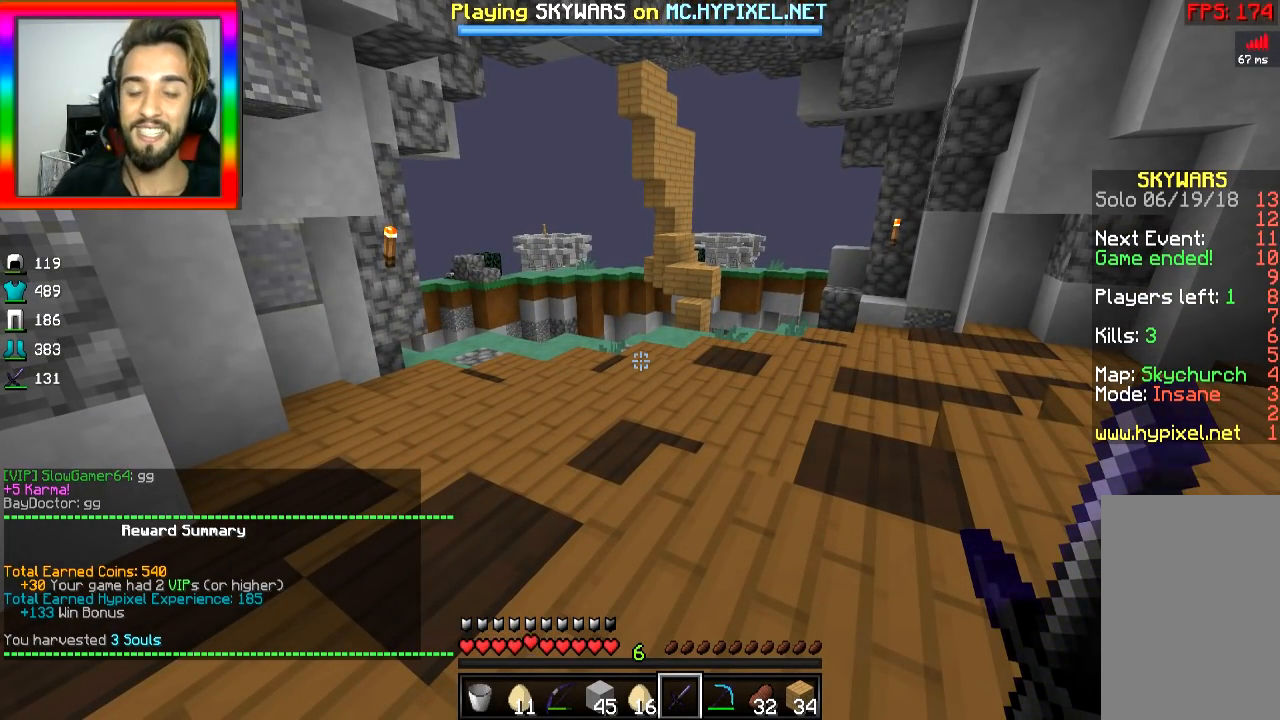
{"keys": [], "mouse": []}
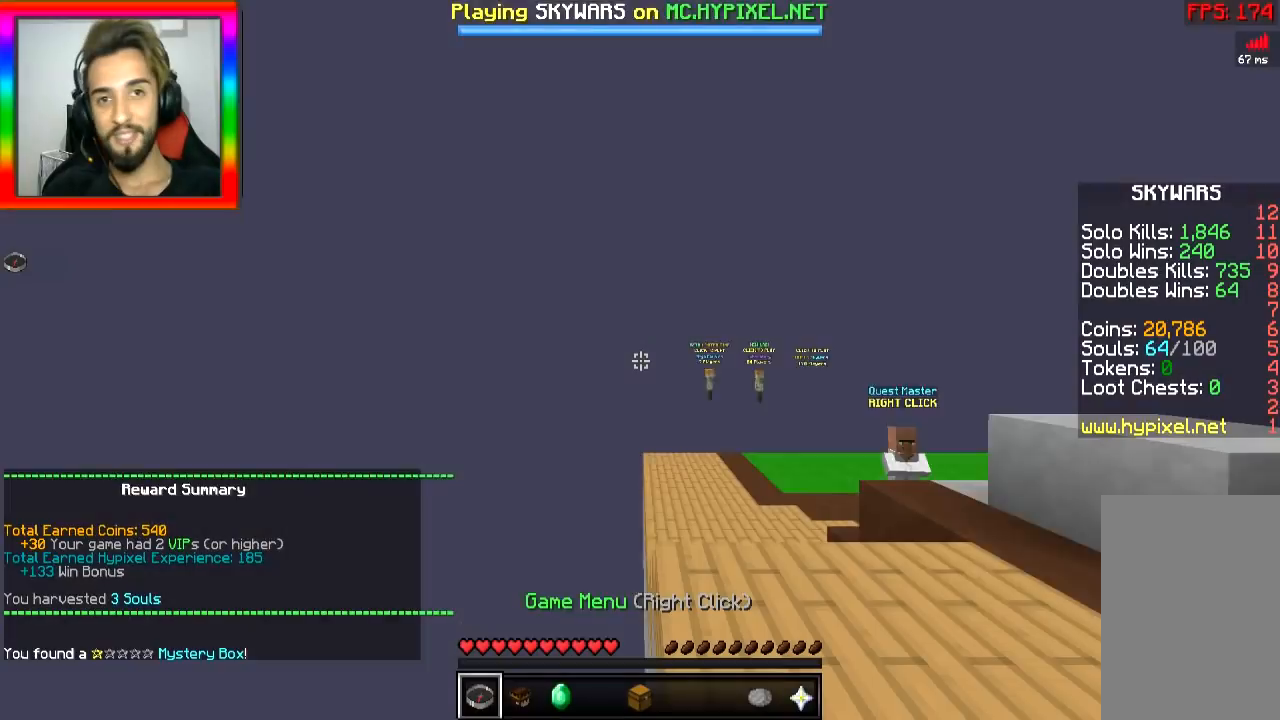
{"keys": [], "mouse": [], "events": []}
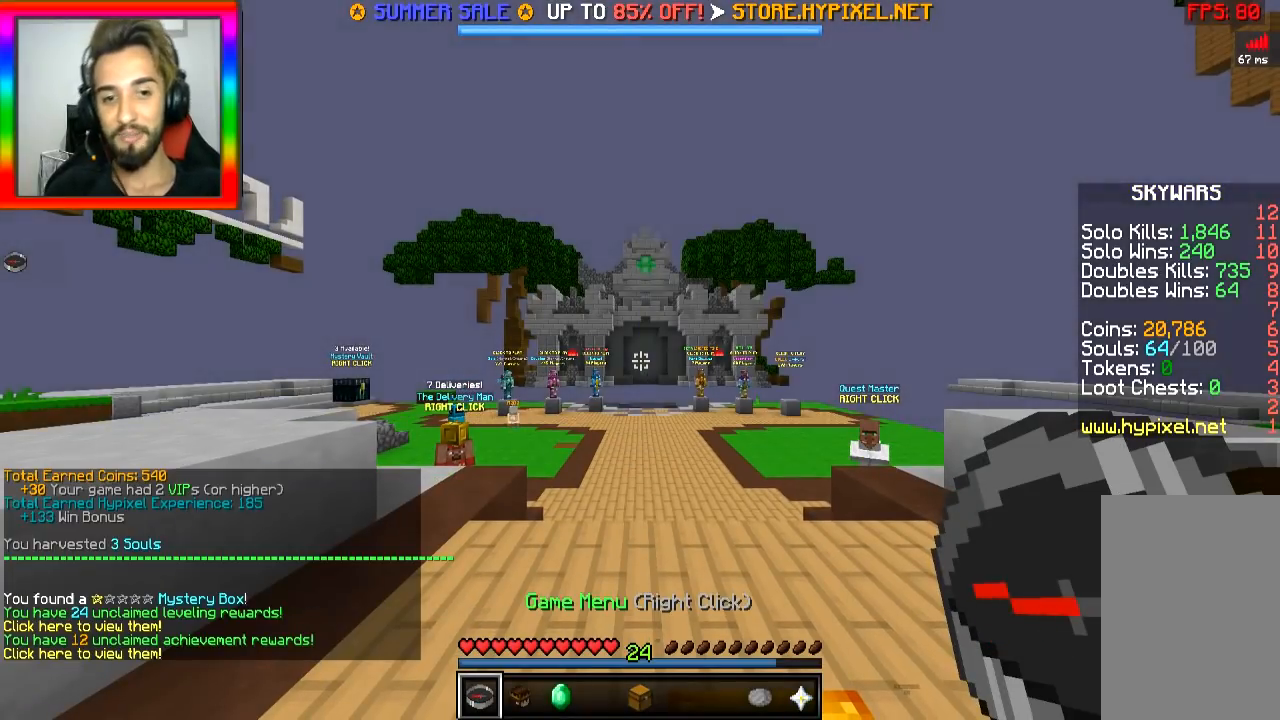
{"keys": [], "mouse": [], "events": []}
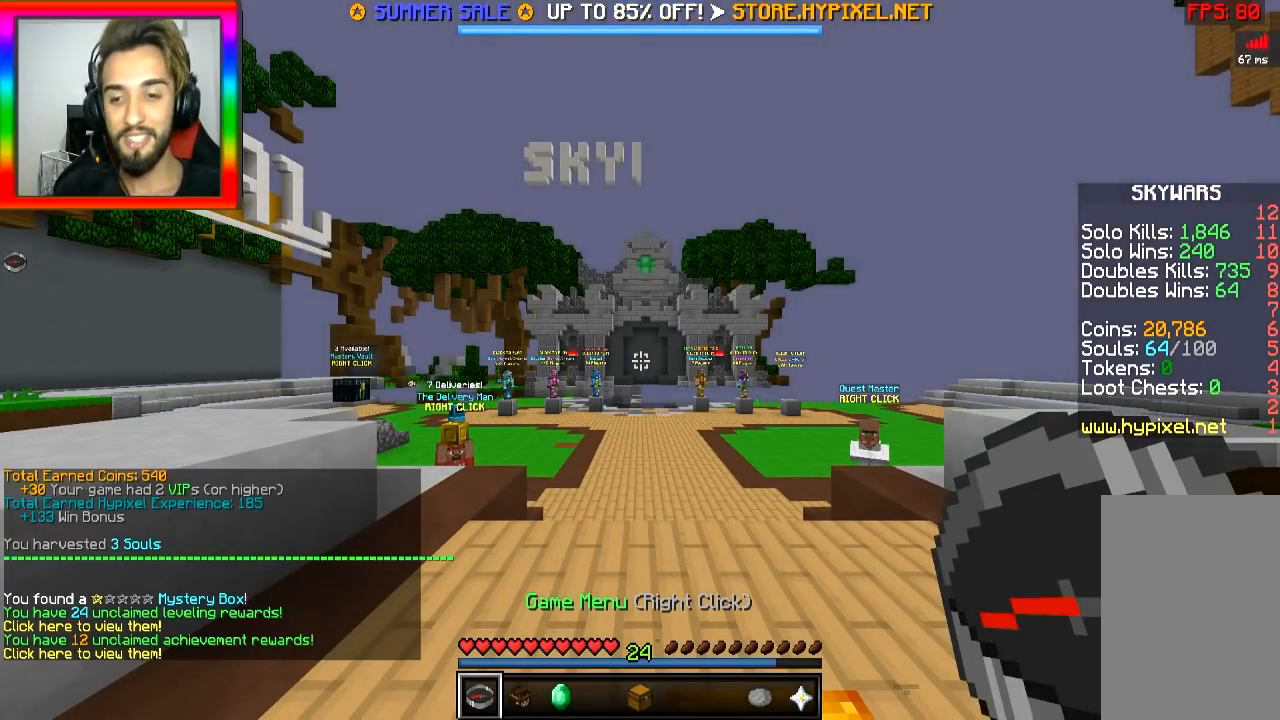
{"keys": [], "mouse": [], "events": []}
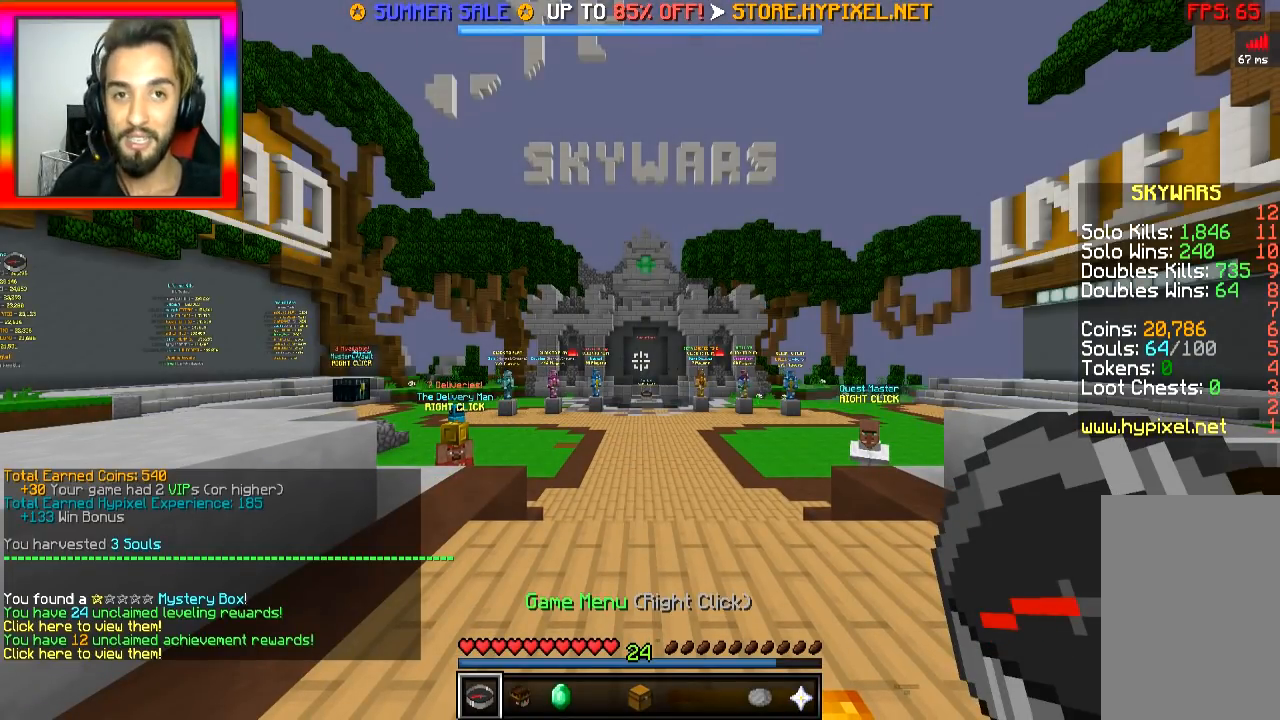
{"keys": [], "mouse": [], "events": []}
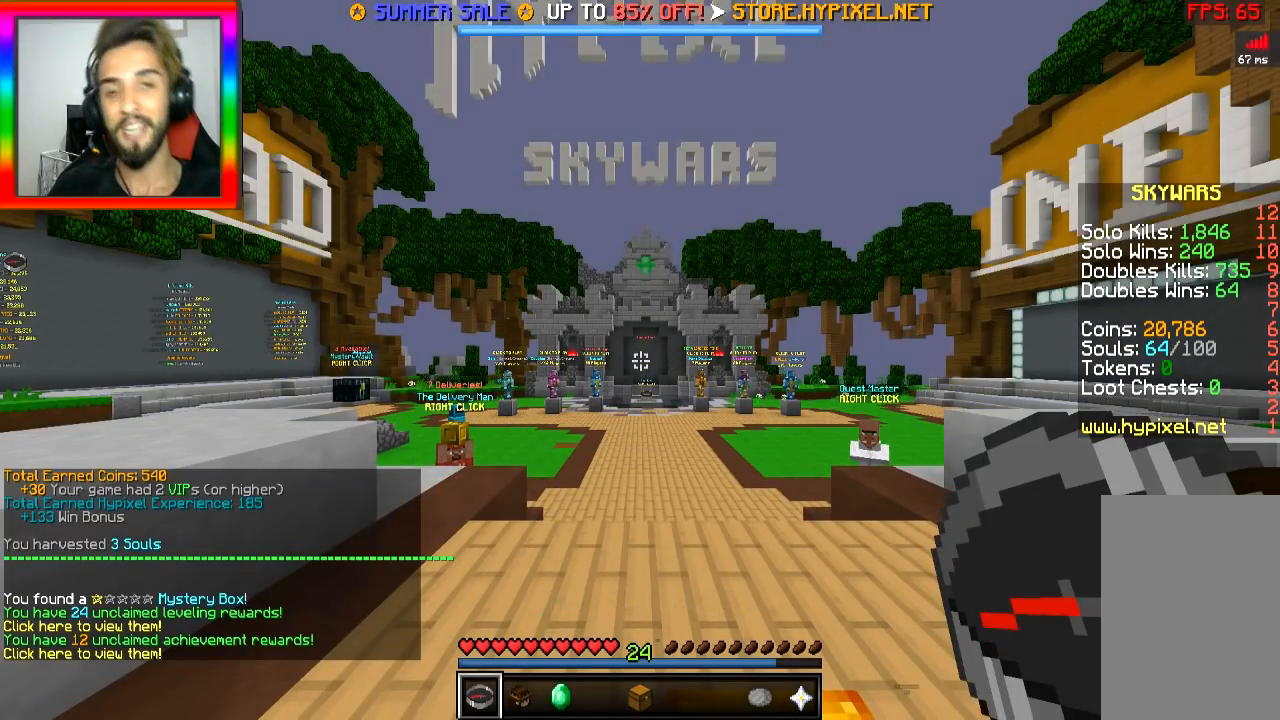
{"keys": ["w"], "mouse": [], "events": [[167, "w", "down"], [267, "space", "down"], [417, "space", "up"]]}
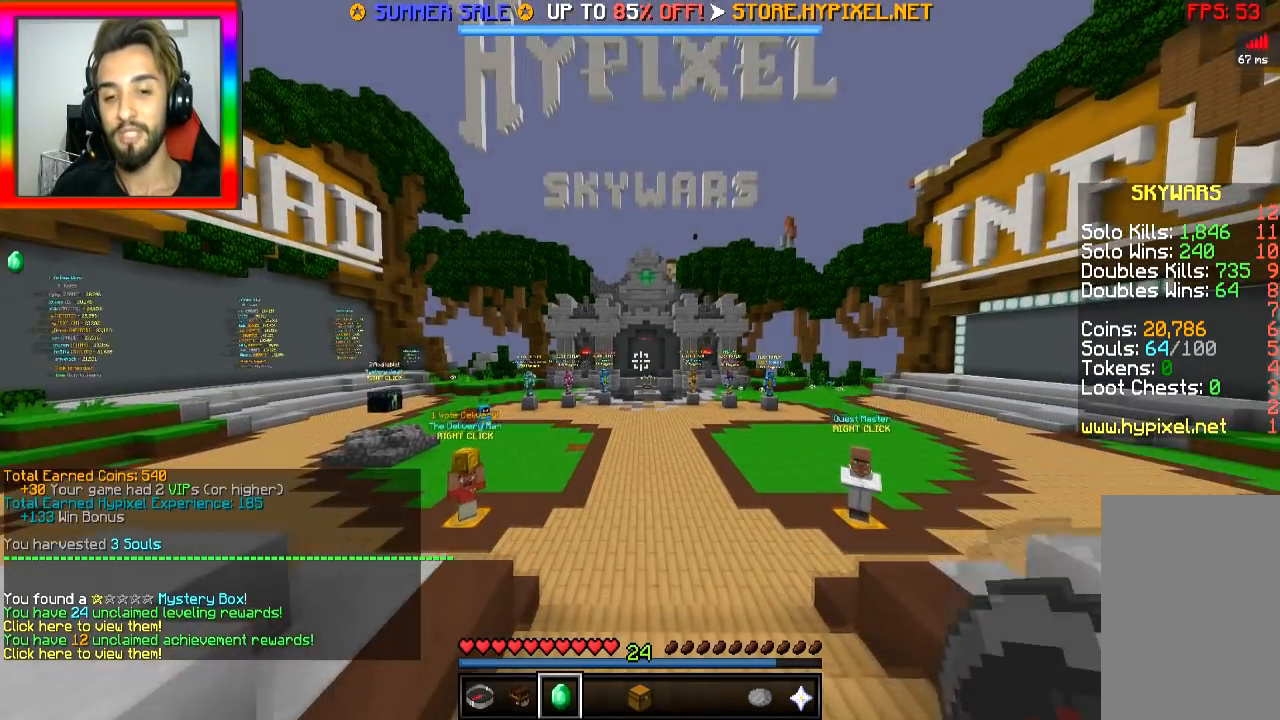
{"keys": ["space", "w"], "mouse": [], "events": [[367, "space", "down"]]}
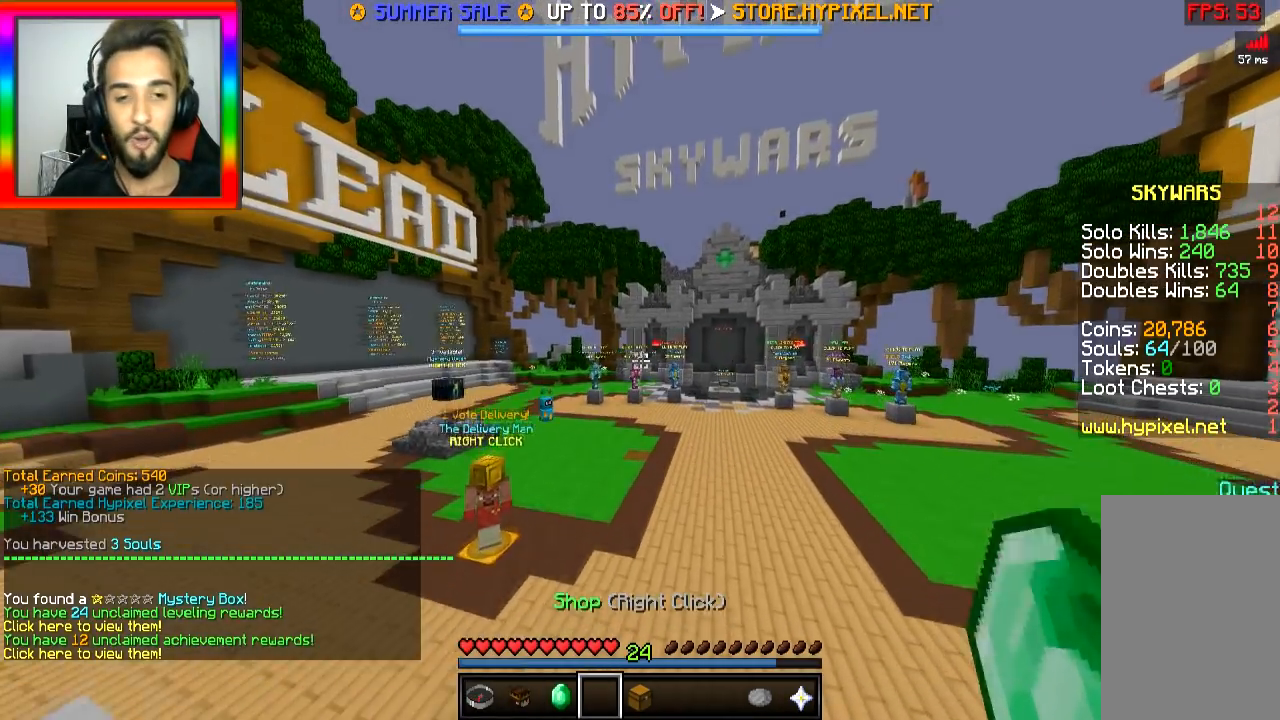
{"keys": ["space", "w"], "mouse": [], "events": [[217, "space", "up"], [283, "space", "down"]]}
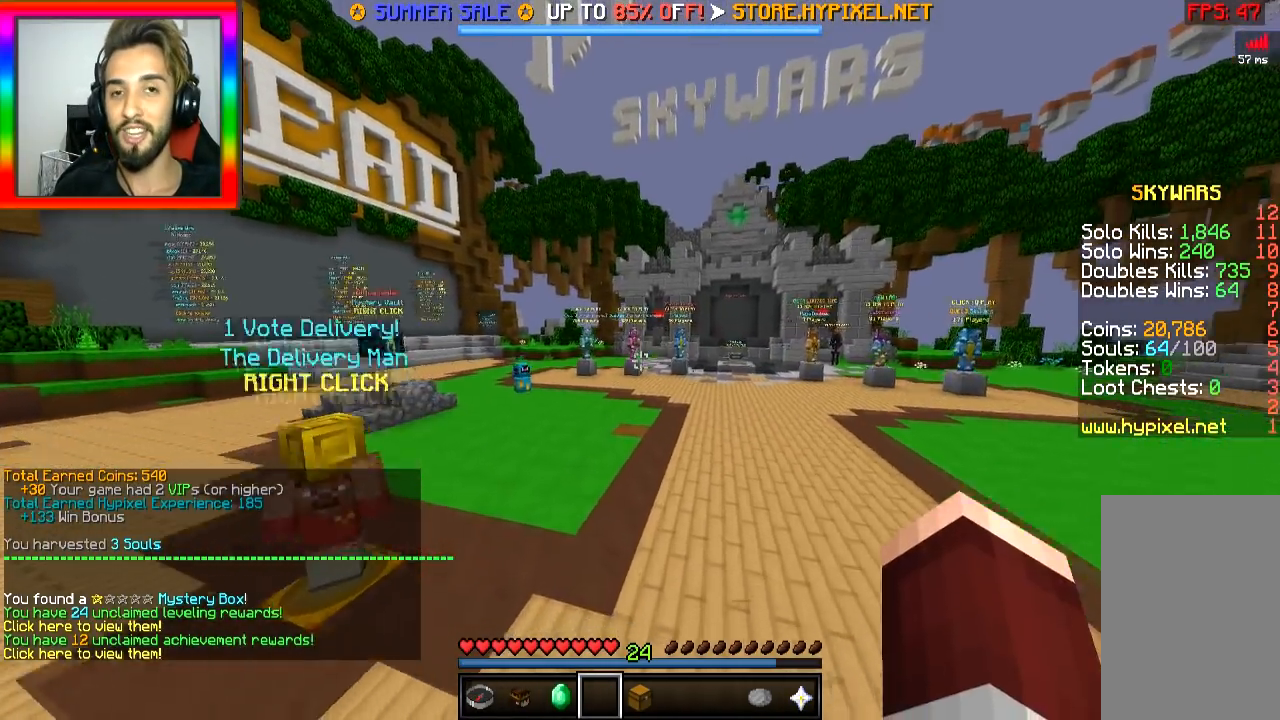
{"keys": ["space", "w"], "mouse": [], "events": []}
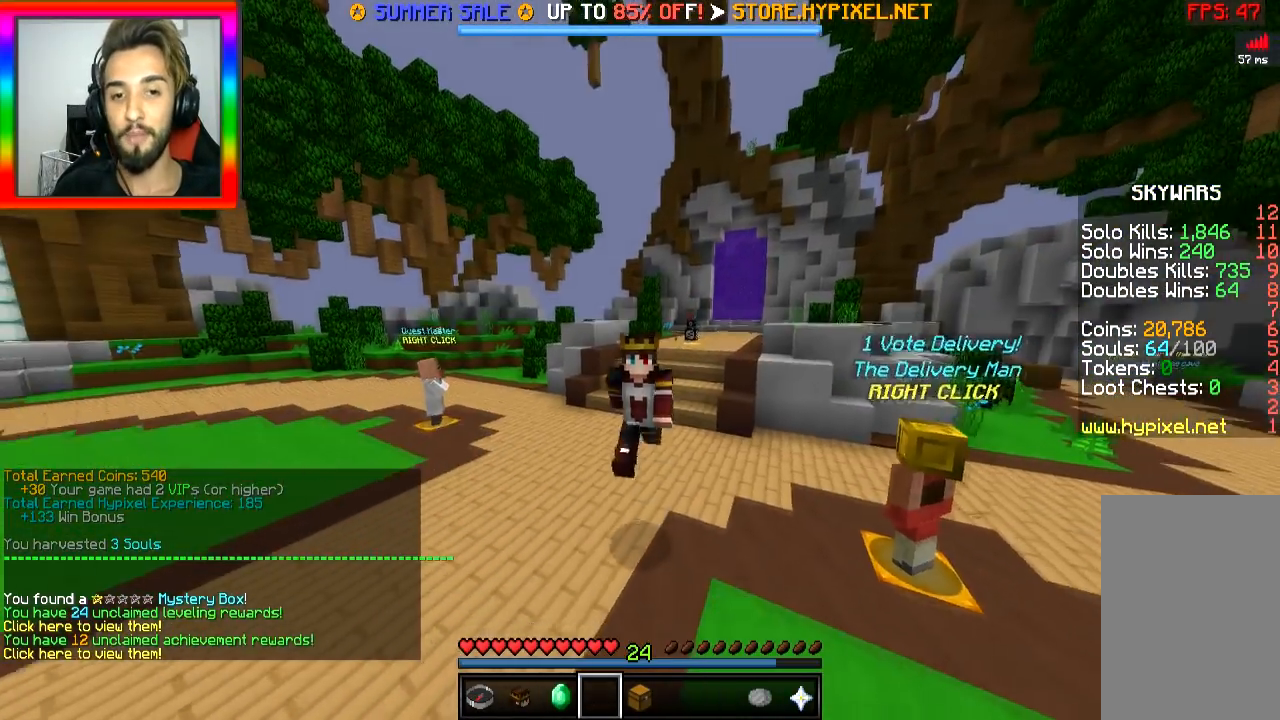
{"keys": ["space", "w"], "mouse": [], "events": []}
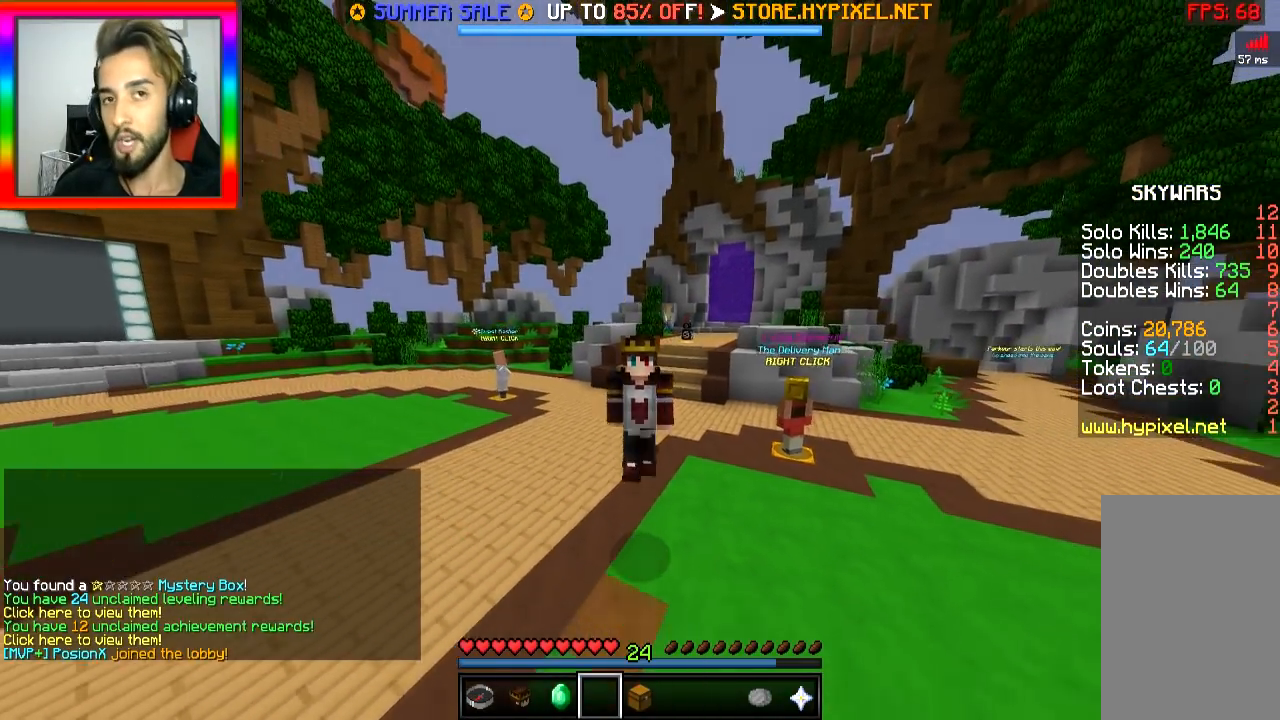
{"keys": ["w"], "mouse": [], "events": [[467, "space", "up"]]}
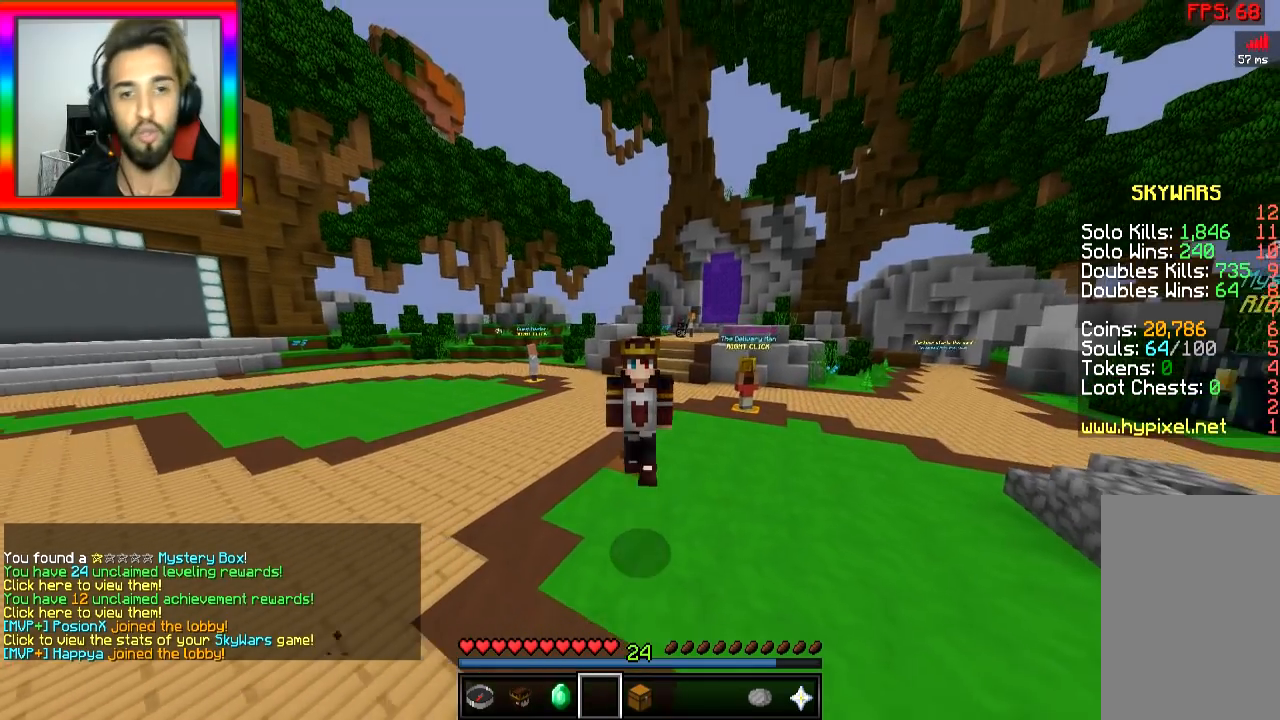
{"keys": [], "mouse": [], "events": [[467, "w", "up"]]}